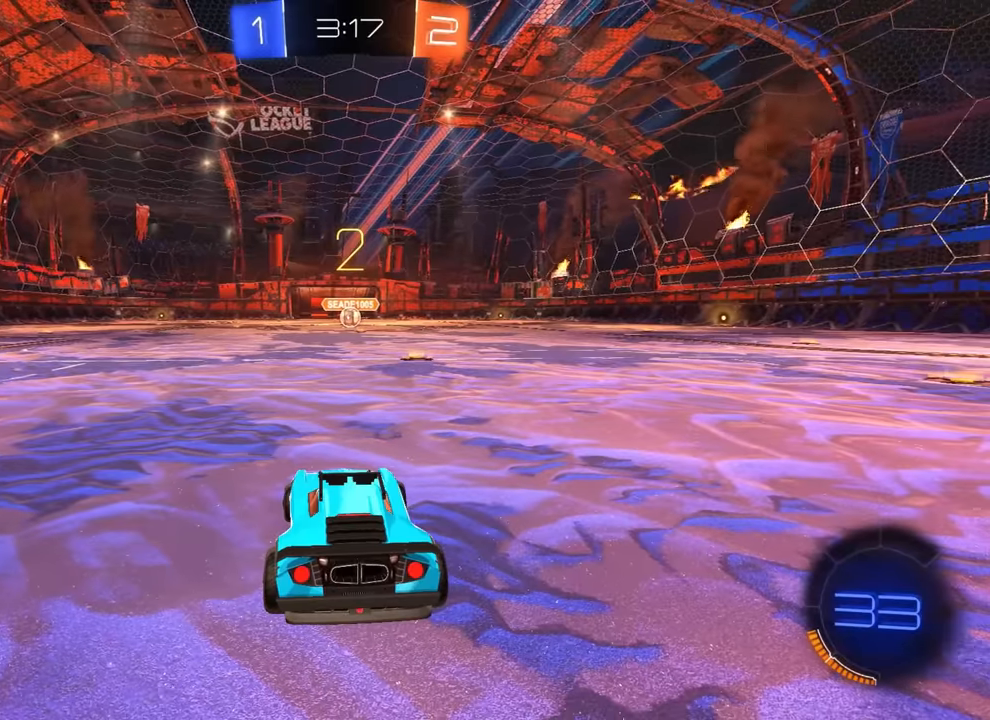
Gameplay with a controller (PlayStation layout); each line is a JSON object with the inputs held at the frame after it (dt_ms = milliseconds from this image to that frame). "events" lists button and stick changes between this image and that frame as [ms after this image, input, new state], when the widget could be followed in between. Not read: DPAD_DOWN DPAD_LEFT DPAD_RIGHT DPAD_UP L3 R3 SELECT START right_stick.
{"dt_ms": 500, "buttons": ["CIRCLE", "R2"], "left_stick": "center", "events": [[317, "R2", "down"], [434, "CIRCLE", "down"]]}
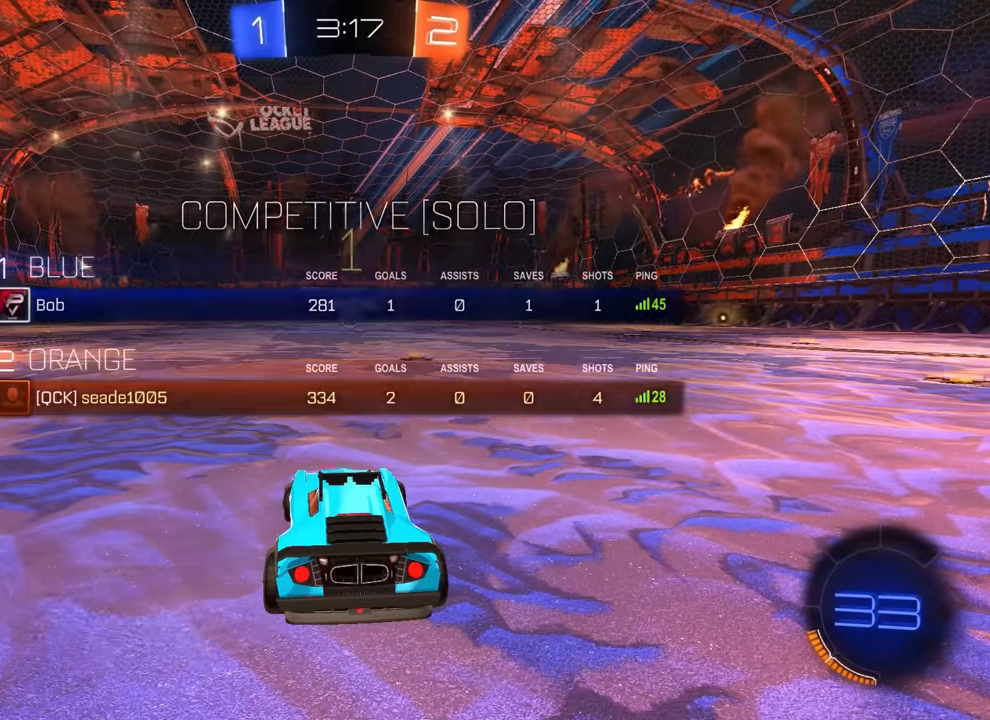
{"dt_ms": 500, "buttons": ["CIRCLE", "R2"], "left_stick": "center", "events": []}
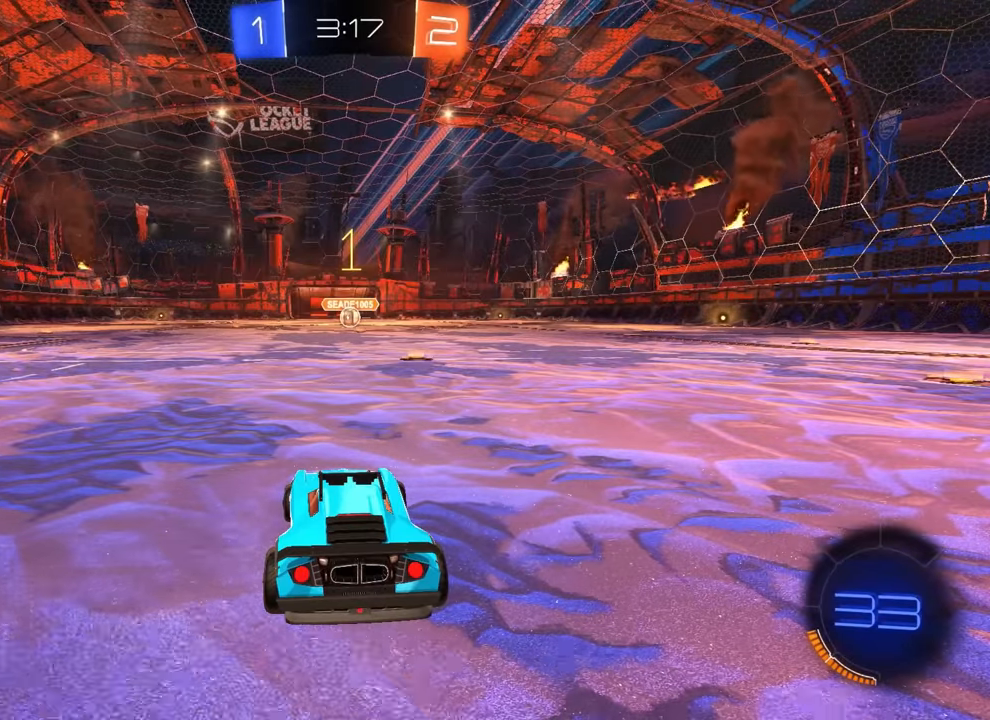
{"dt_ms": 500, "buttons": ["CIRCLE", "R2"], "left_stick": "center", "events": [[150, "left_stick", "right"], [284, "left_stick", "center"]]}
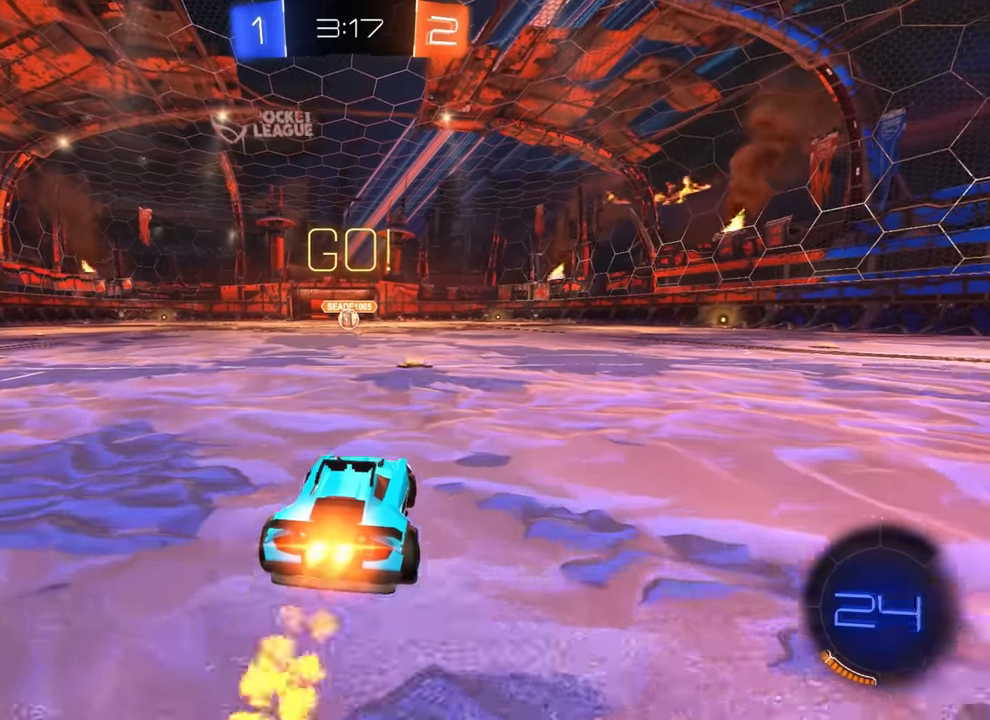
{"dt_ms": 1000, "buttons": ["CIRCLE", "R2"], "left_stick": "down-right"}
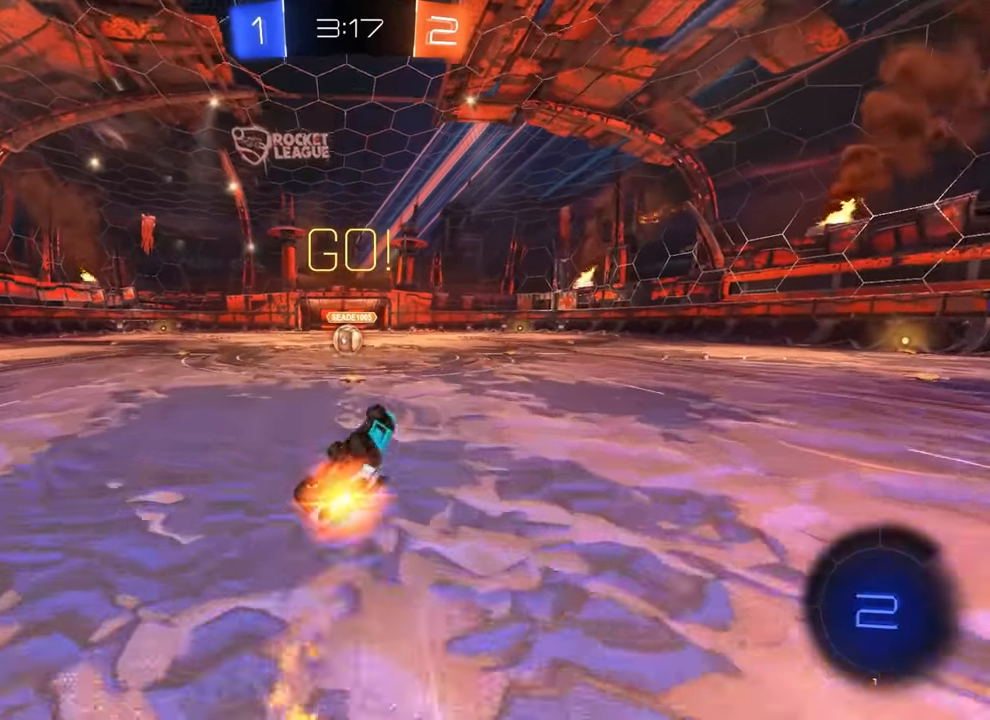
{"dt_ms": 500, "buttons": ["R2"], "left_stick": "center", "events": [[34, "CIRCLE", "up"], [67, "left_stick", "down"], [200, "left_stick", "left"], [500, "left_stick", "center"]]}
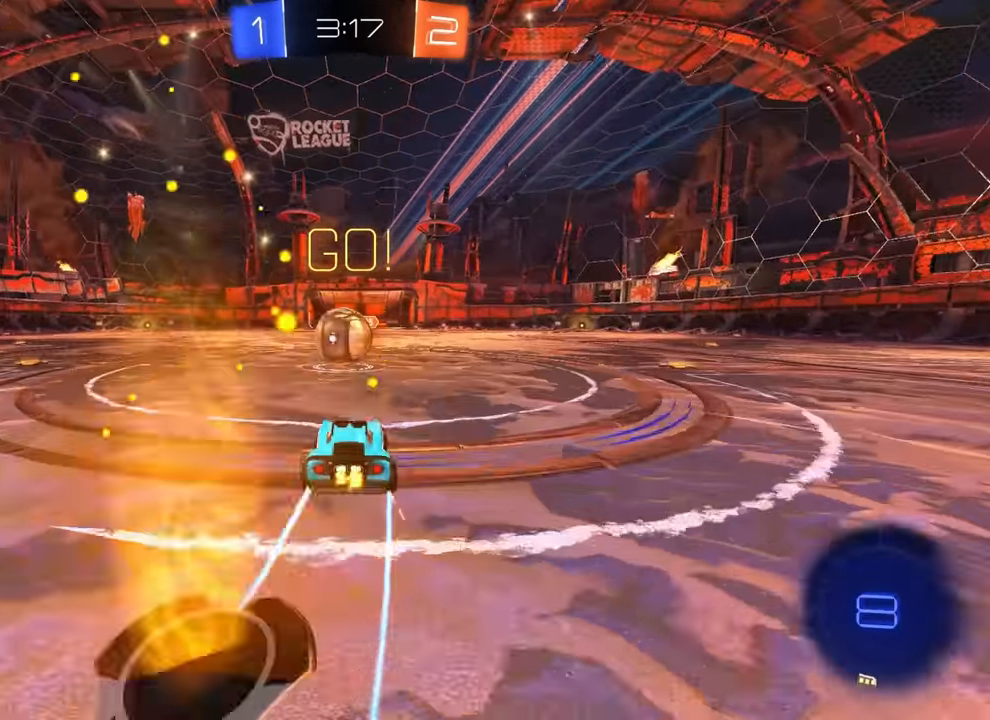
{"dt_ms": 500, "buttons": ["R2"], "left_stick": "down", "events": [[100, "CROSS", "down"], [167, "CROSS", "up"], [234, "left_stick", "up-left"], [267, "CROSS", "down"], [334, "CROSS", "up"], [350, "left_stick", "down"]]}
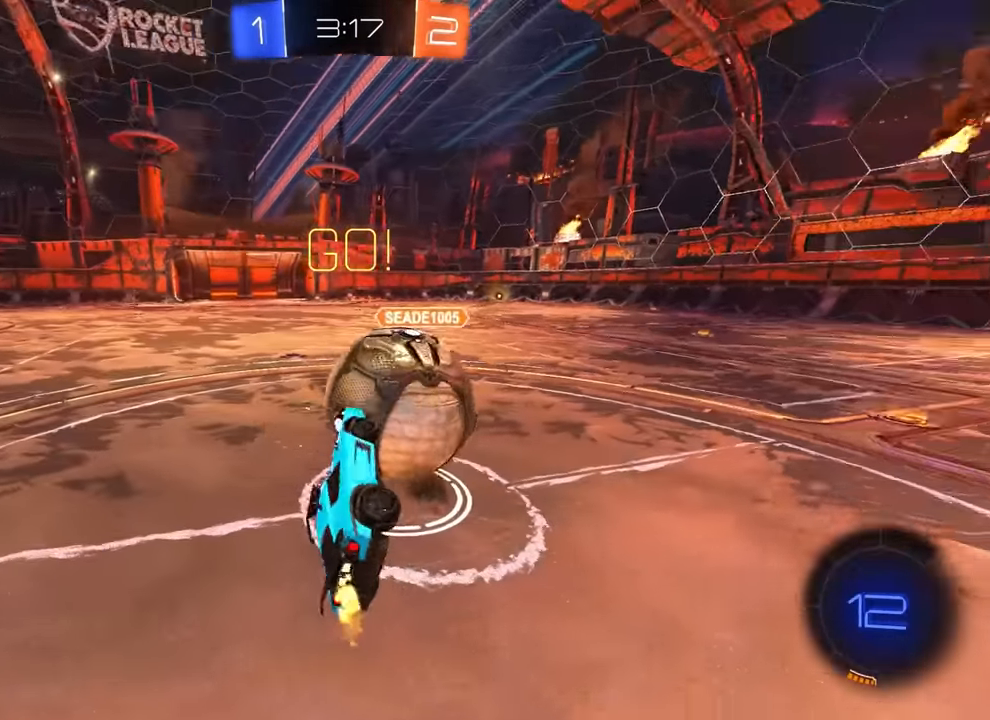
{"dt_ms": 500, "buttons": ["R2"], "left_stick": "up", "events": [[167, "left_stick", "down-right"], [400, "left_stick", "center"], [484, "left_stick", "up"]]}
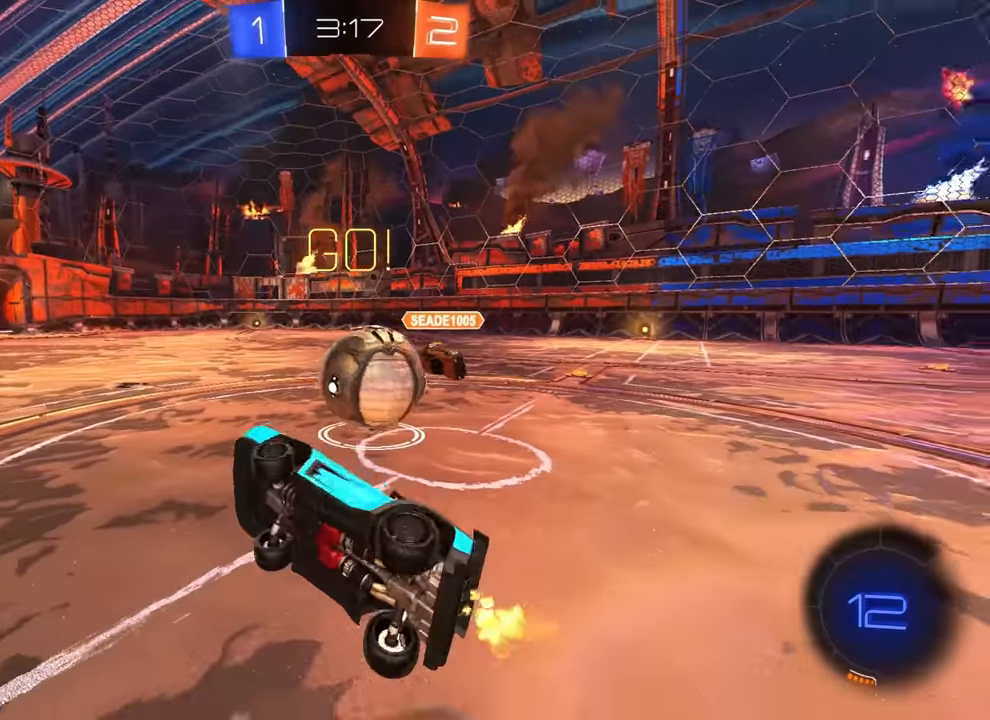
{"dt_ms": 500, "buttons": ["R2"], "left_stick": "right", "events": [[117, "left_stick", "up-right"], [150, "TRIANGLE", "down"], [167, "TRIANGLE", "up"], [250, "left_stick", "right"]]}
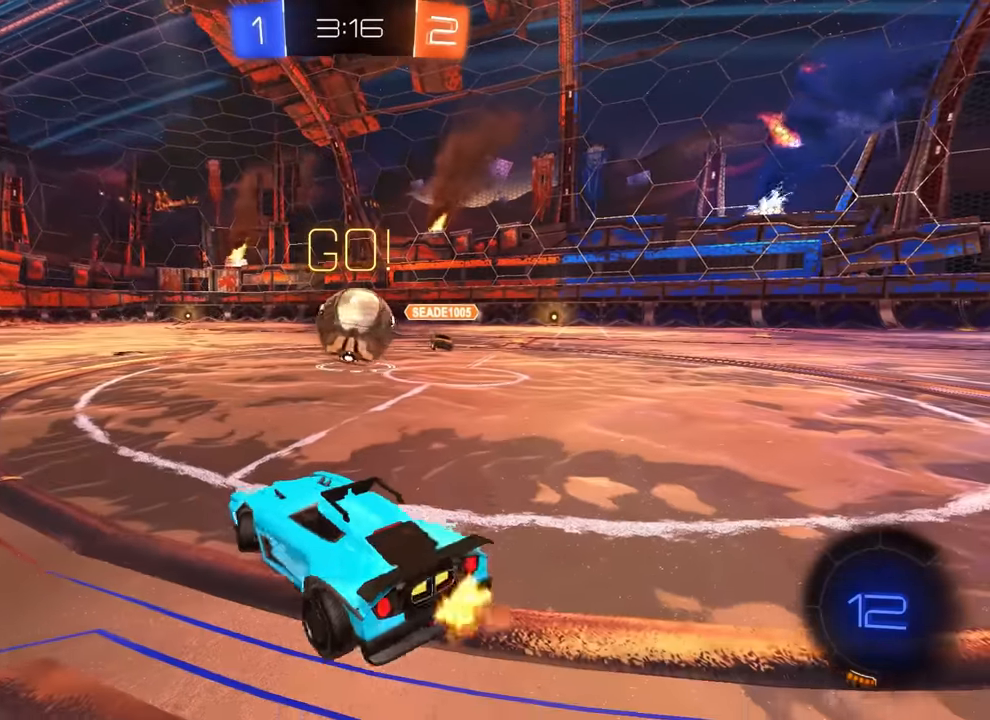
{"dt_ms": 500, "buttons": ["CIRCLE", "R2"], "left_stick": "center", "events": [[17, "CIRCLE", "down"], [267, "left_stick", "center"]]}
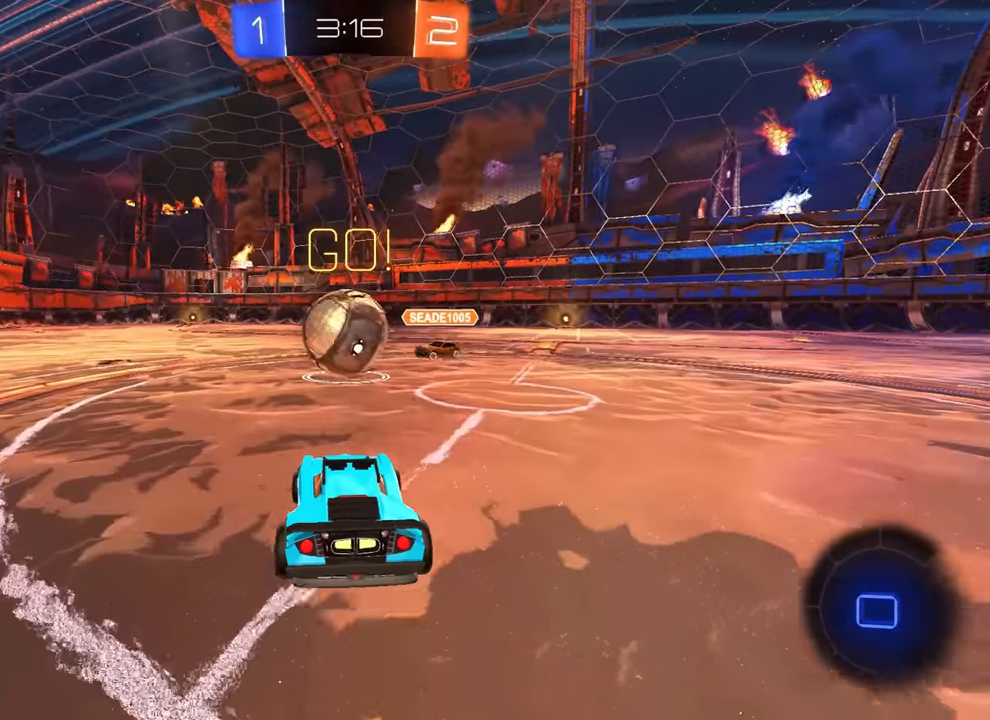
{"dt_ms": 500, "buttons": ["R2"], "left_stick": "down", "events": [[150, "CROSS", "down"], [250, "CROSS", "up"], [284, "CIRCLE", "up"], [350, "left_stick", "up-left"], [367, "CIRCLE", "down"], [384, "CROSS", "down"], [434, "CROSS", "up"], [450, "left_stick", "down"], [500, "CIRCLE", "up"]]}
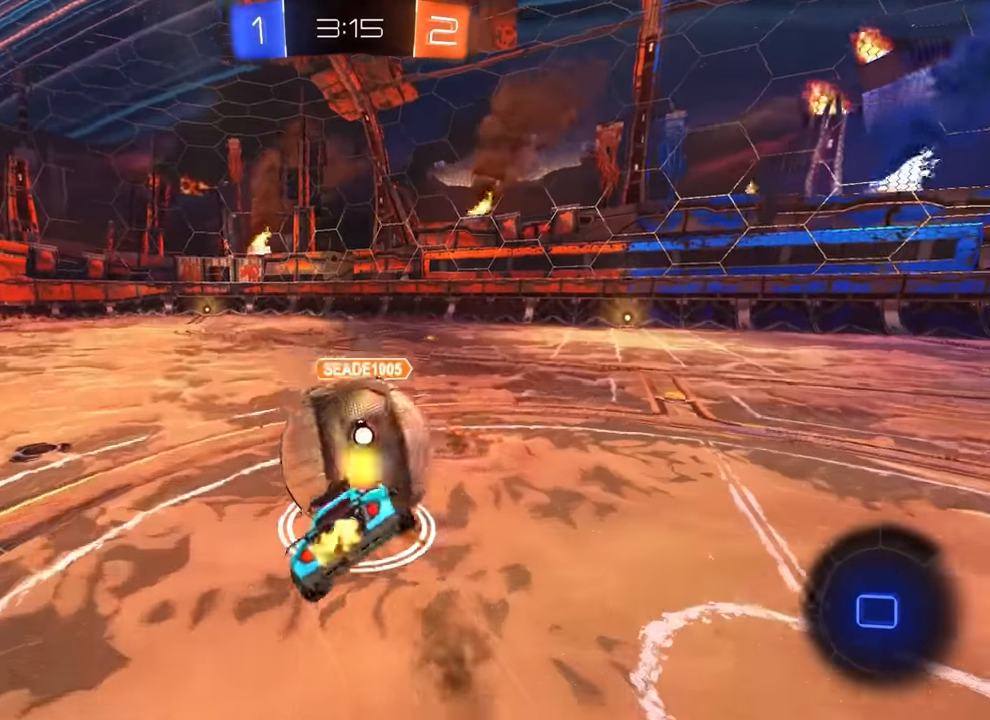
{"dt_ms": 500, "buttons": ["R2"], "left_stick": "down-right", "events": [[217, "left_stick", "down-right"]]}
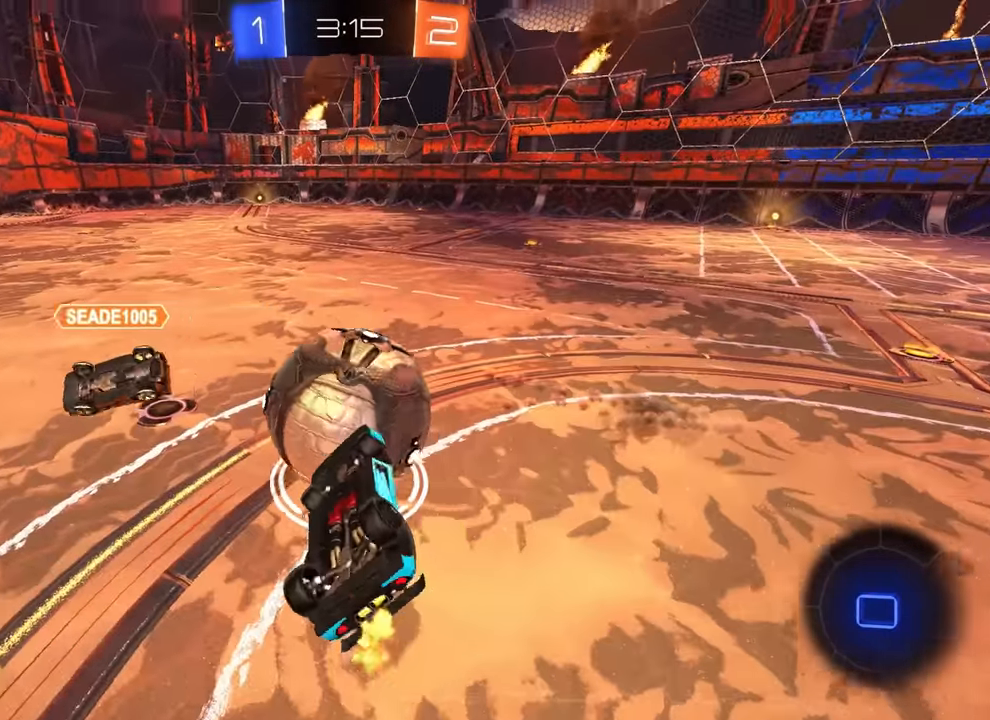
{"dt_ms": 500, "buttons": ["R2"], "left_stick": "left", "events": [[17, "left_stick", "center"], [100, "left_stick", "down-left"], [200, "left_stick", "center"], [434, "left_stick", "left"]]}